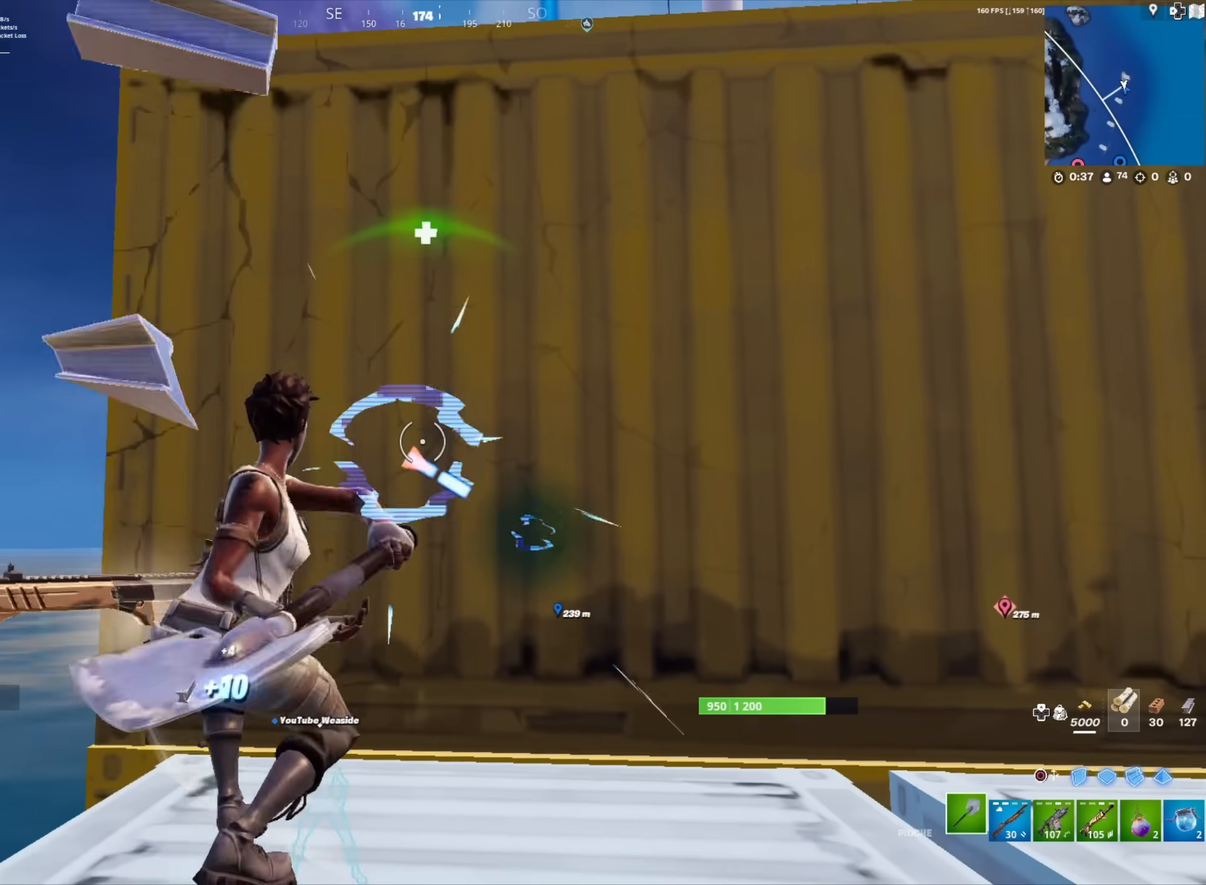
Gameplay with a controller (Xbox layout); each line is a JSON object with the inputs held at the frame after it (dt_ms = milliseconds from this image to that frame). "button_events" lists button changes between this image and that frame as [ms after this image, input, new state], when the widget could be followed in between (sticks are given only as held states).
{"dt_ms": 1000, "buttons": ["R2"], "left_stick": "center", "right_stick": "center", "button_events": []}
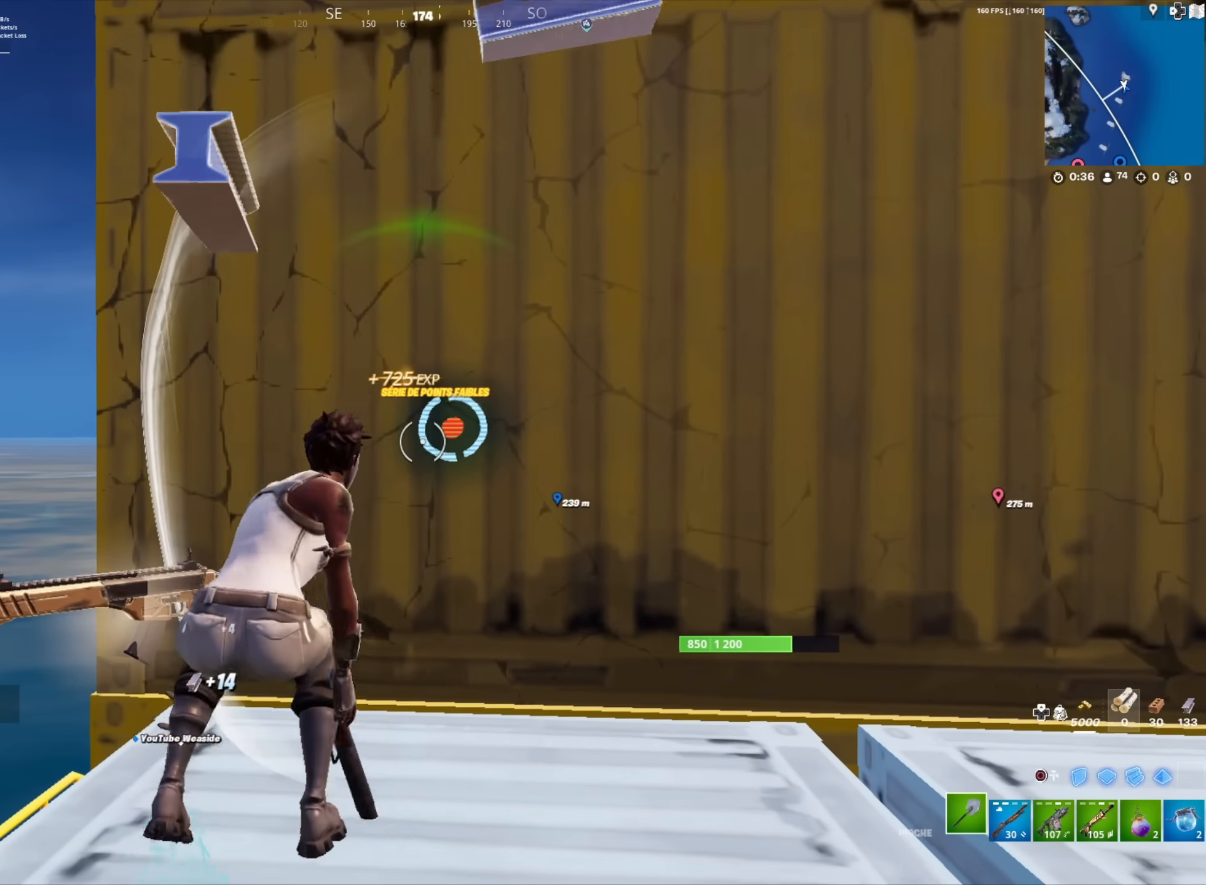
{"dt_ms": 500, "buttons": ["R2"], "left_stick": "center", "right_stick": "center", "button_events": []}
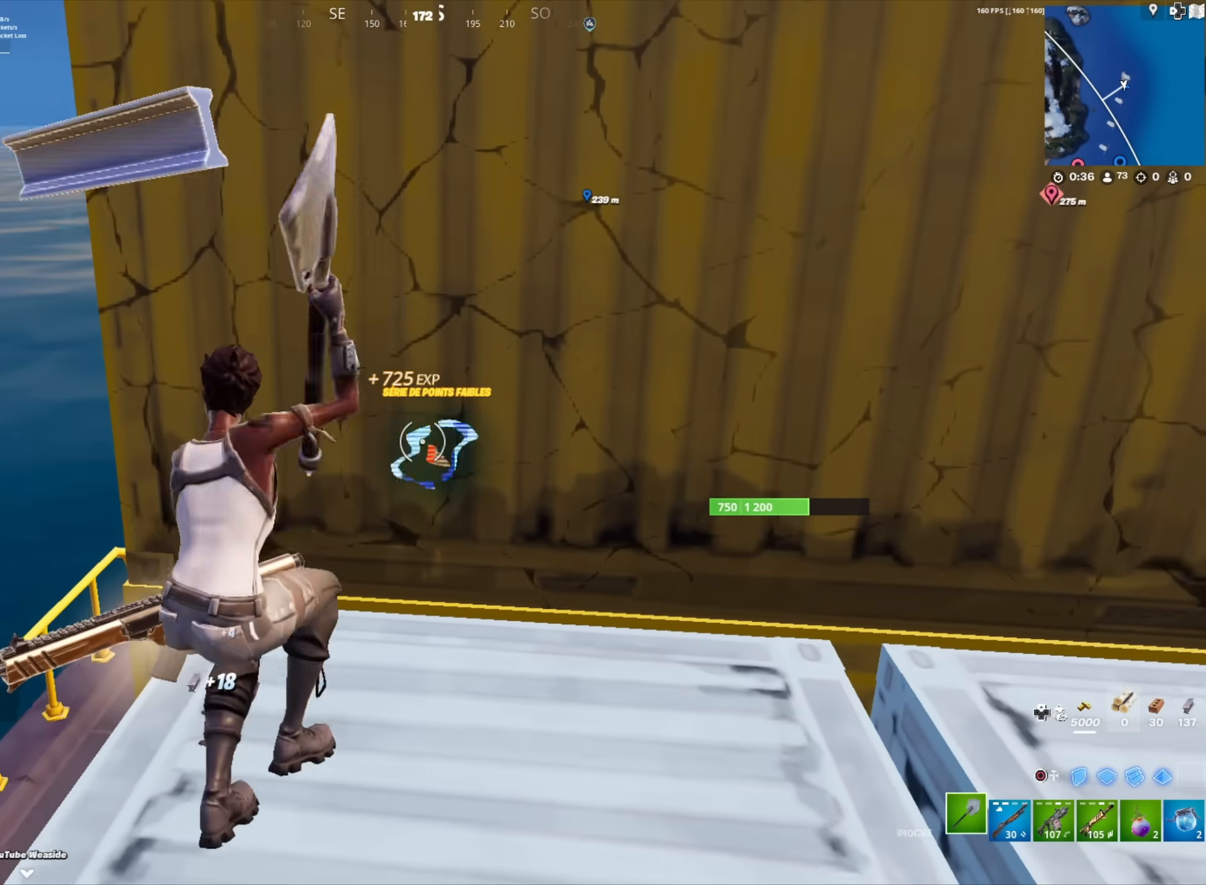
{"dt_ms": 500, "buttons": ["R2"], "left_stick": "center", "right_stick": "up-right", "button_events": []}
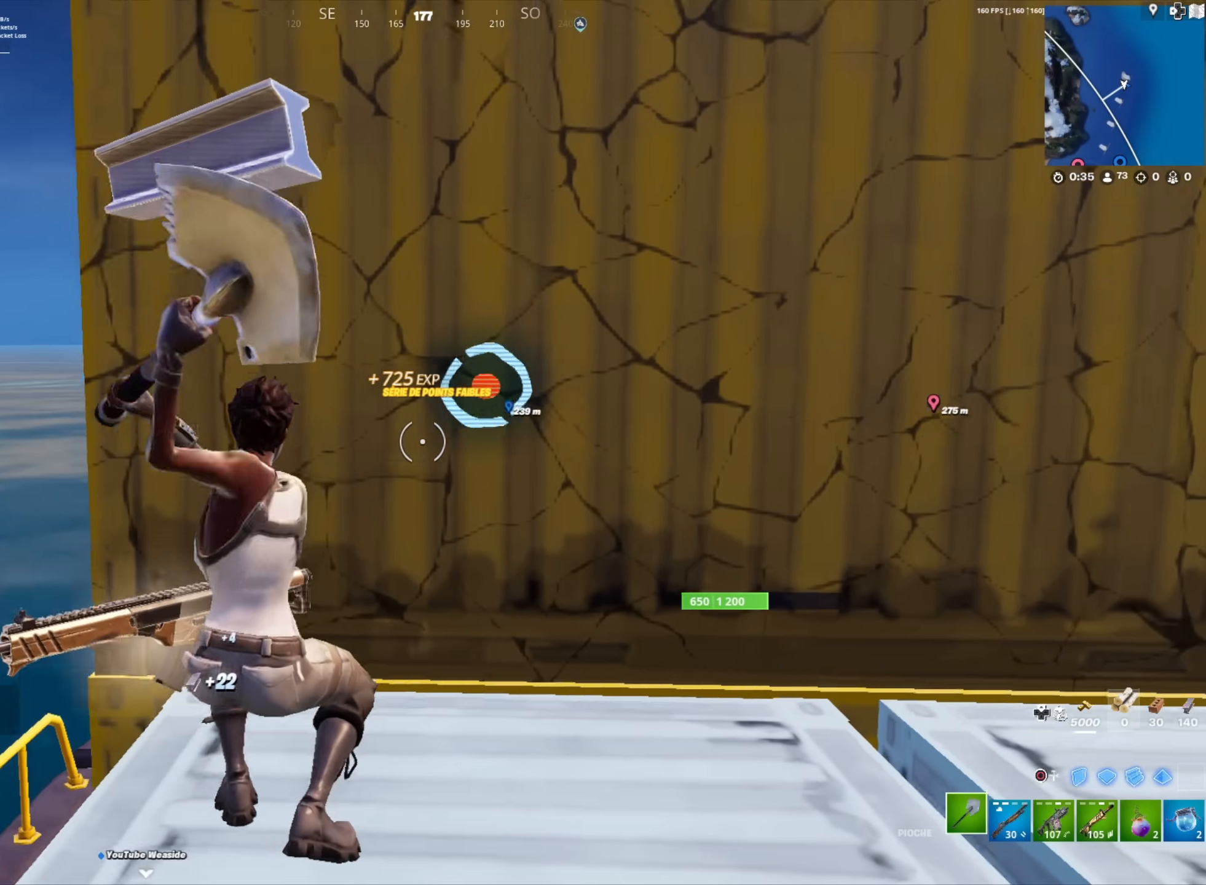
{"dt_ms": 500, "buttons": ["R2"], "left_stick": "center", "right_stick": "center", "button_events": []}
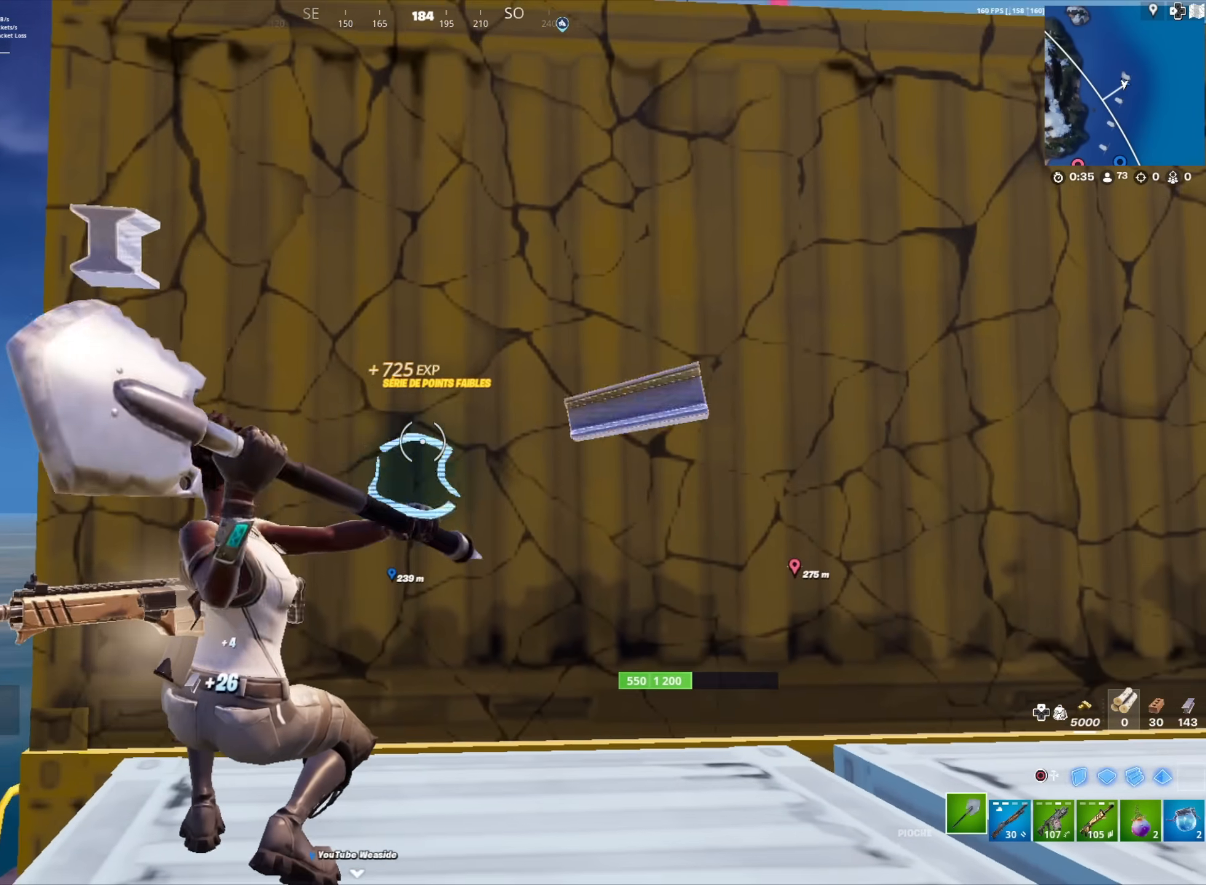
{"dt_ms": 500, "buttons": ["R2"], "left_stick": "center", "right_stick": "center", "button_events": []}